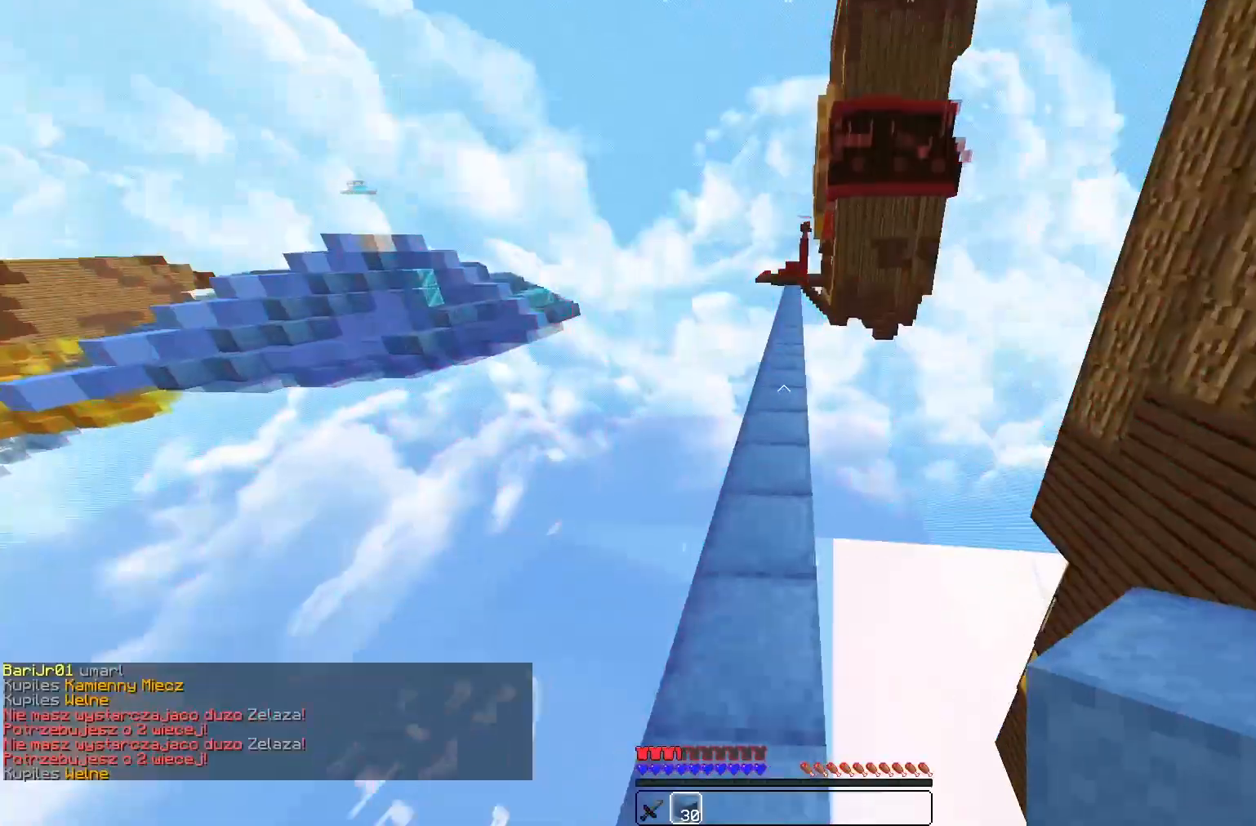
Gameplay with keyboard and mouse; each line is a JSON object with the keys and mouse buttons held at the frame after it. "events" lists presses ("down") and releases ("up") of "a", "d", "s", "w", "mouse_left" and "mouse_right" between this image and that frame as [ms after this image, input, new state], when the widget could be followed in between. "mouse_left", "mouse_right" = the "left", "right" buttons of the "mouse" list. No other keys are recorded. Fast repeated clicks can show as one long hold. Mouse movement is not recorded.
{"keys": ["w"], "mouse": [], "events": []}
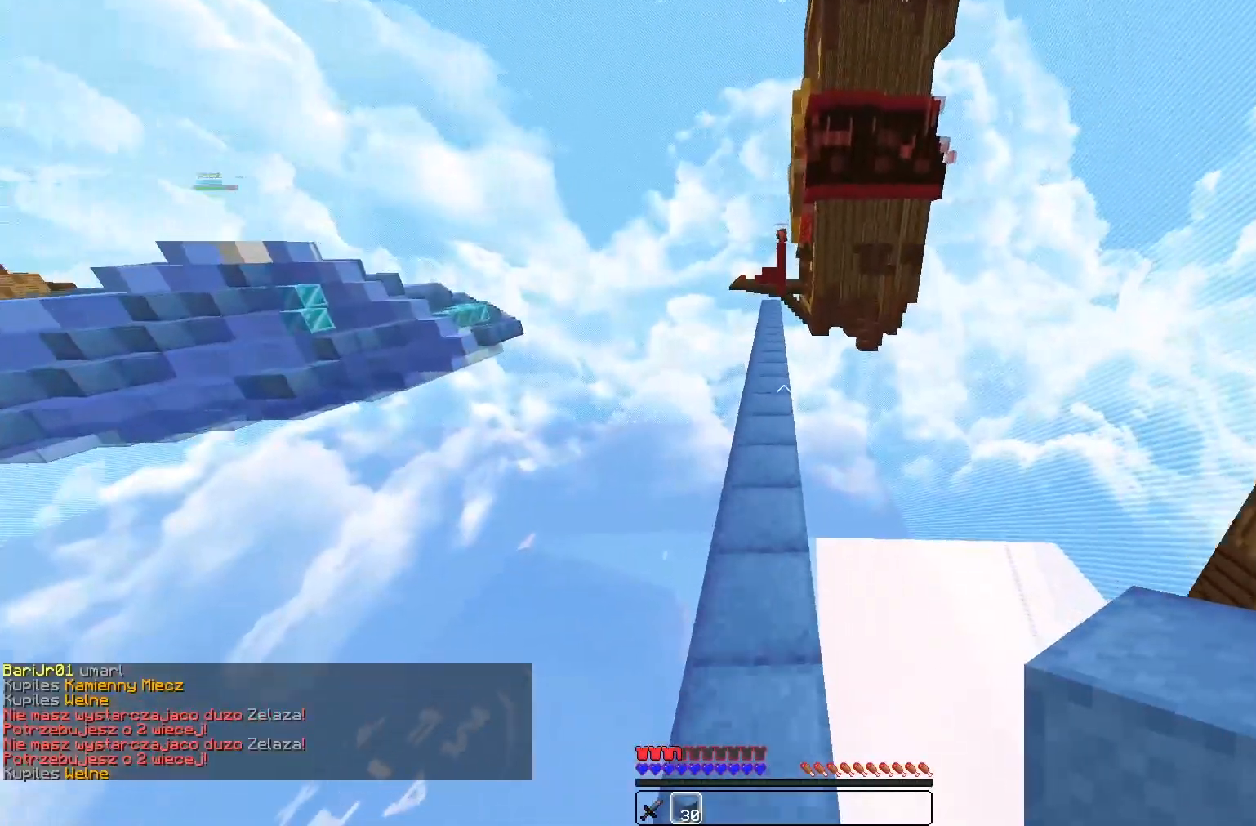
{"keys": ["w"], "mouse": [], "events": []}
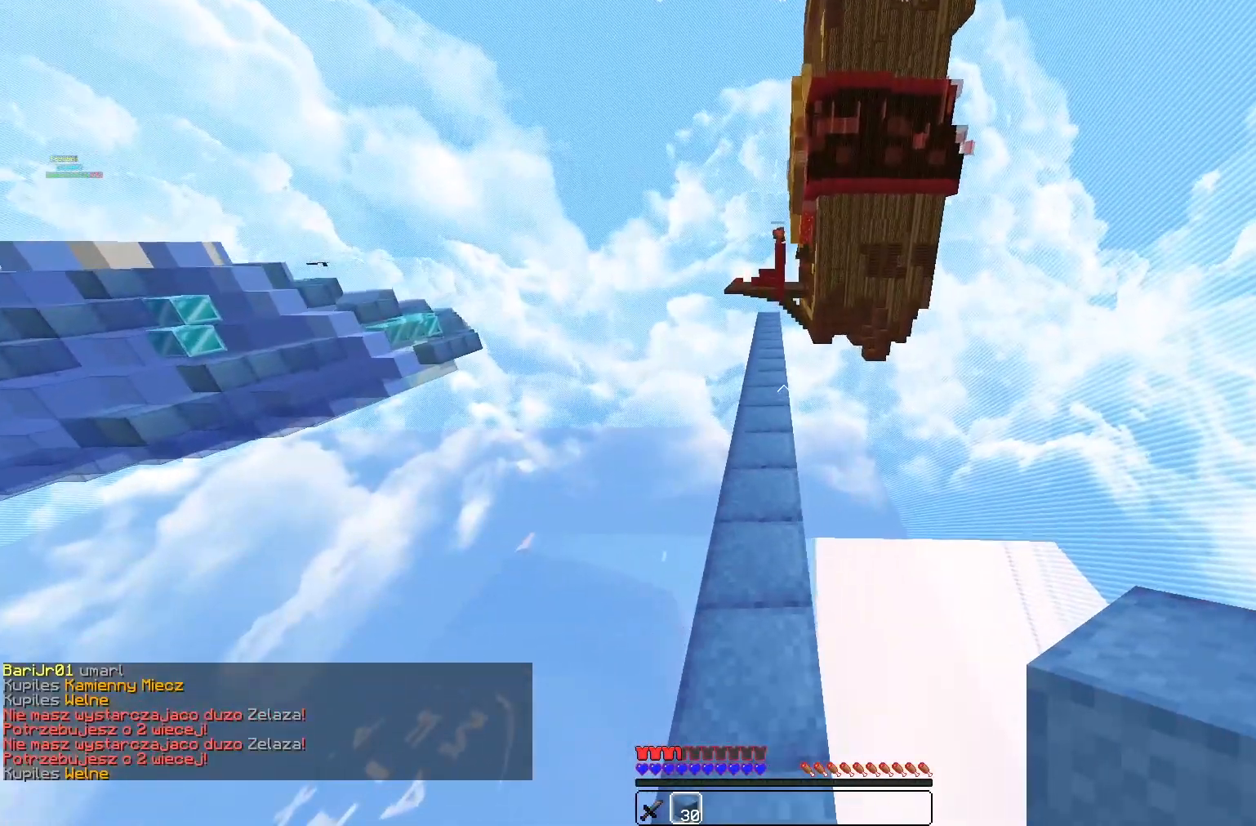
{"keys": ["w"], "mouse": [], "events": []}
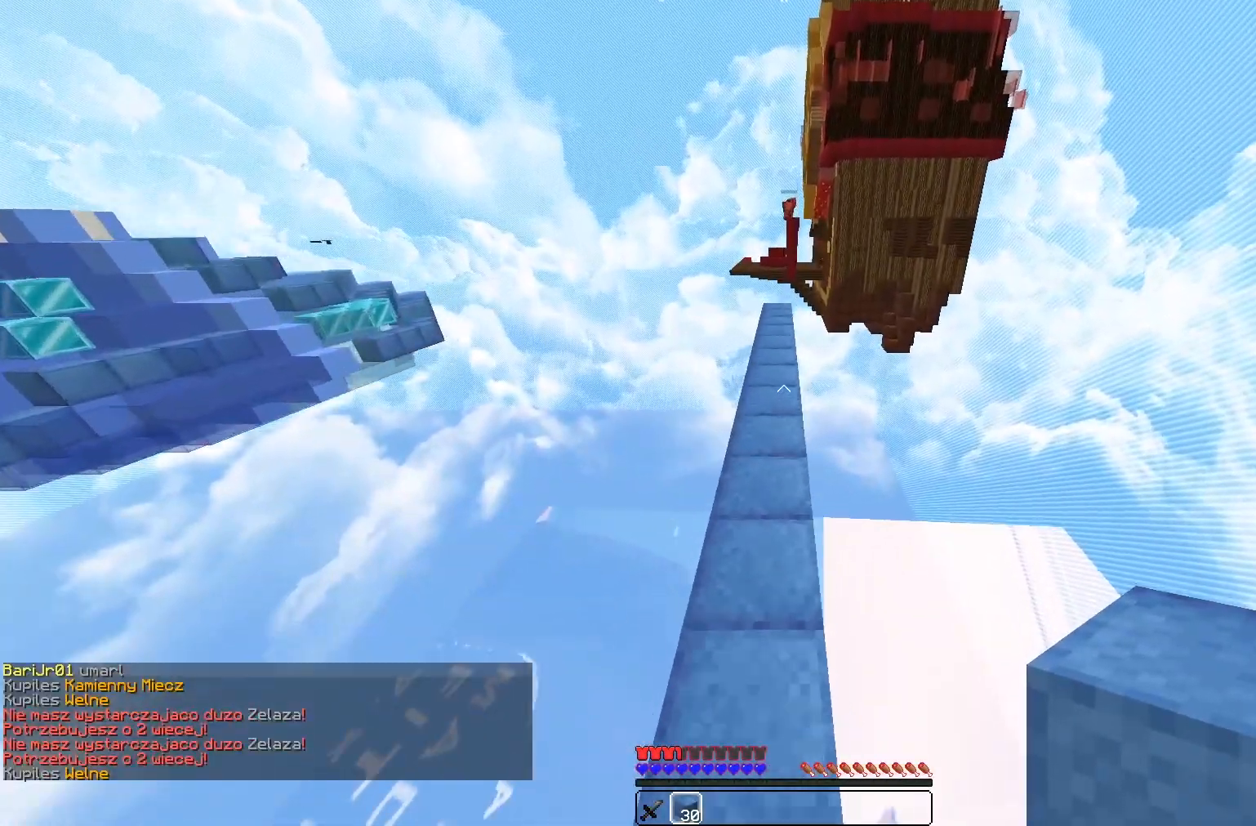
{"keys": ["w"], "mouse": [], "events": []}
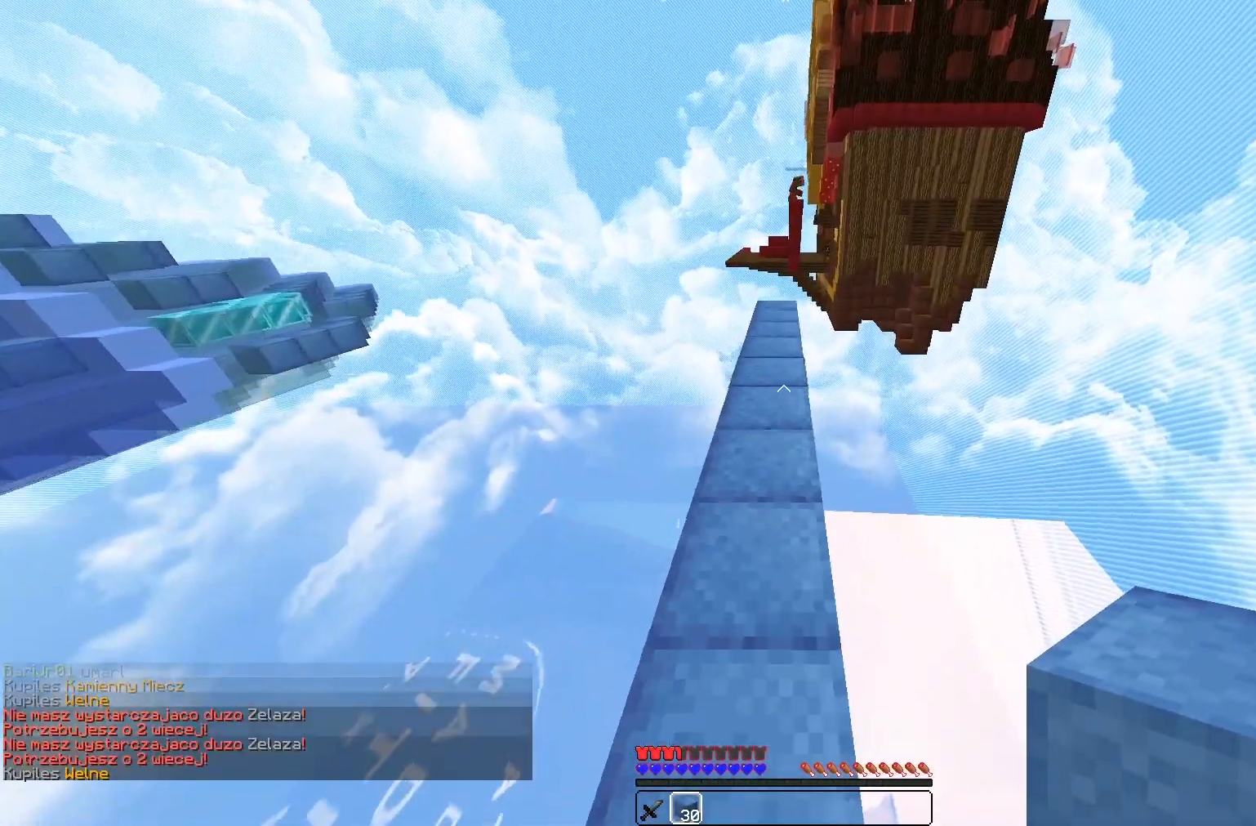
{"keys": ["w"], "mouse": [], "events": []}
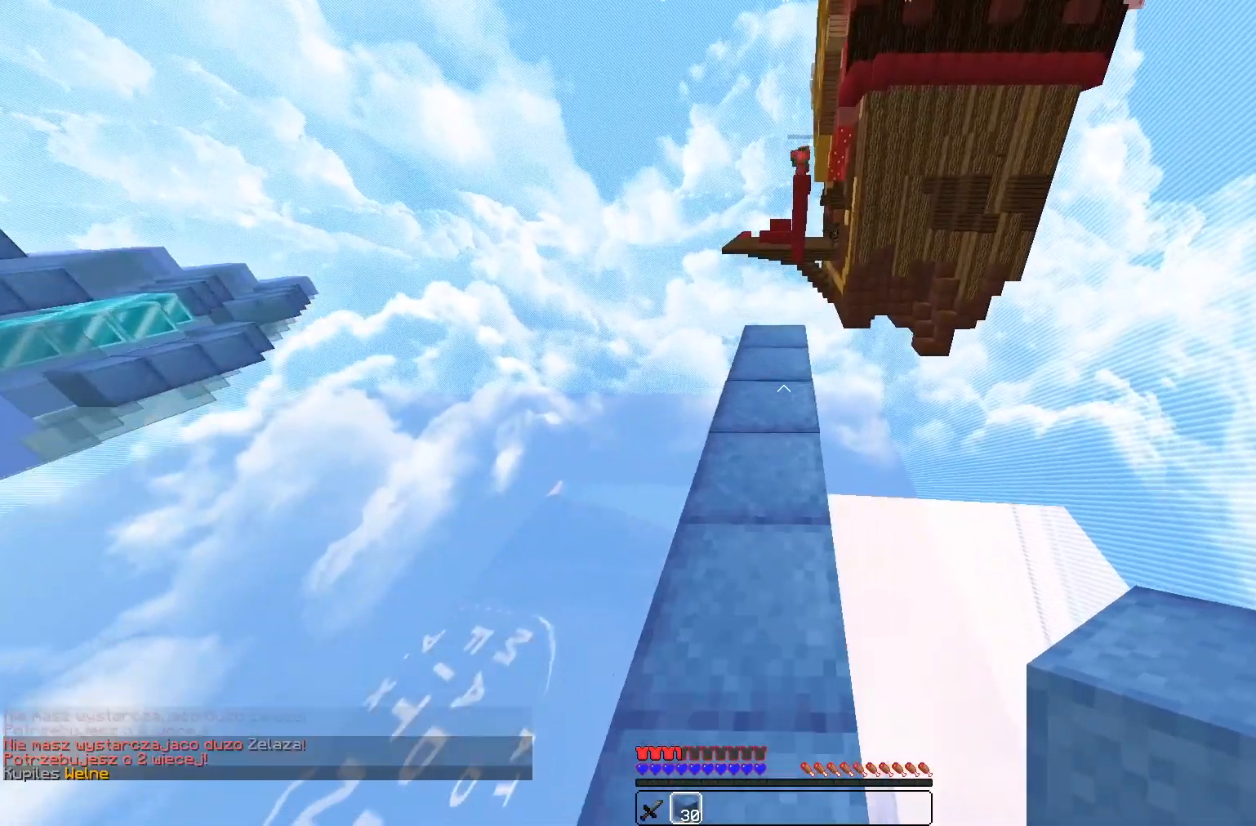
{"keys": ["w"], "mouse": [], "events": []}
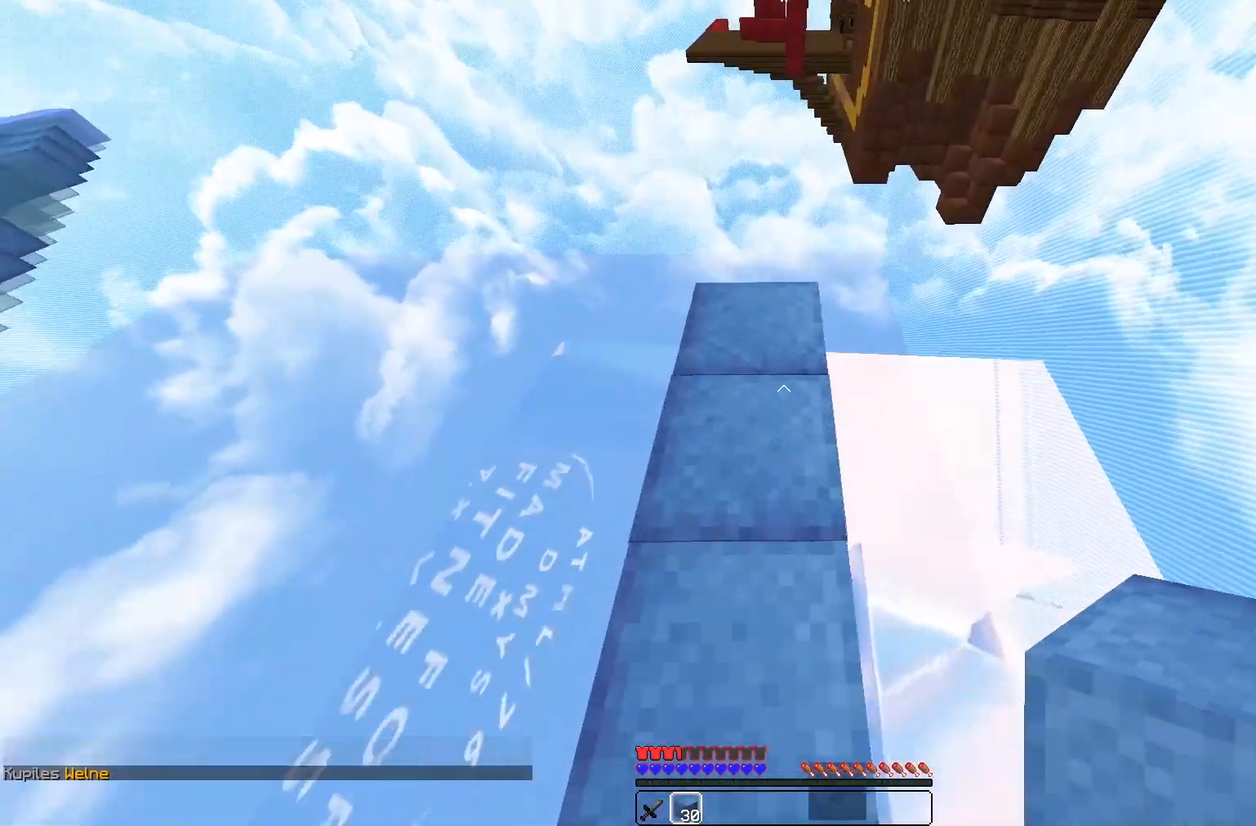
{"keys": ["a"], "mouse": ["right"], "events": [[167, "w", "up"], [233, "mouse_right", "down"], [367, "a", "down"]]}
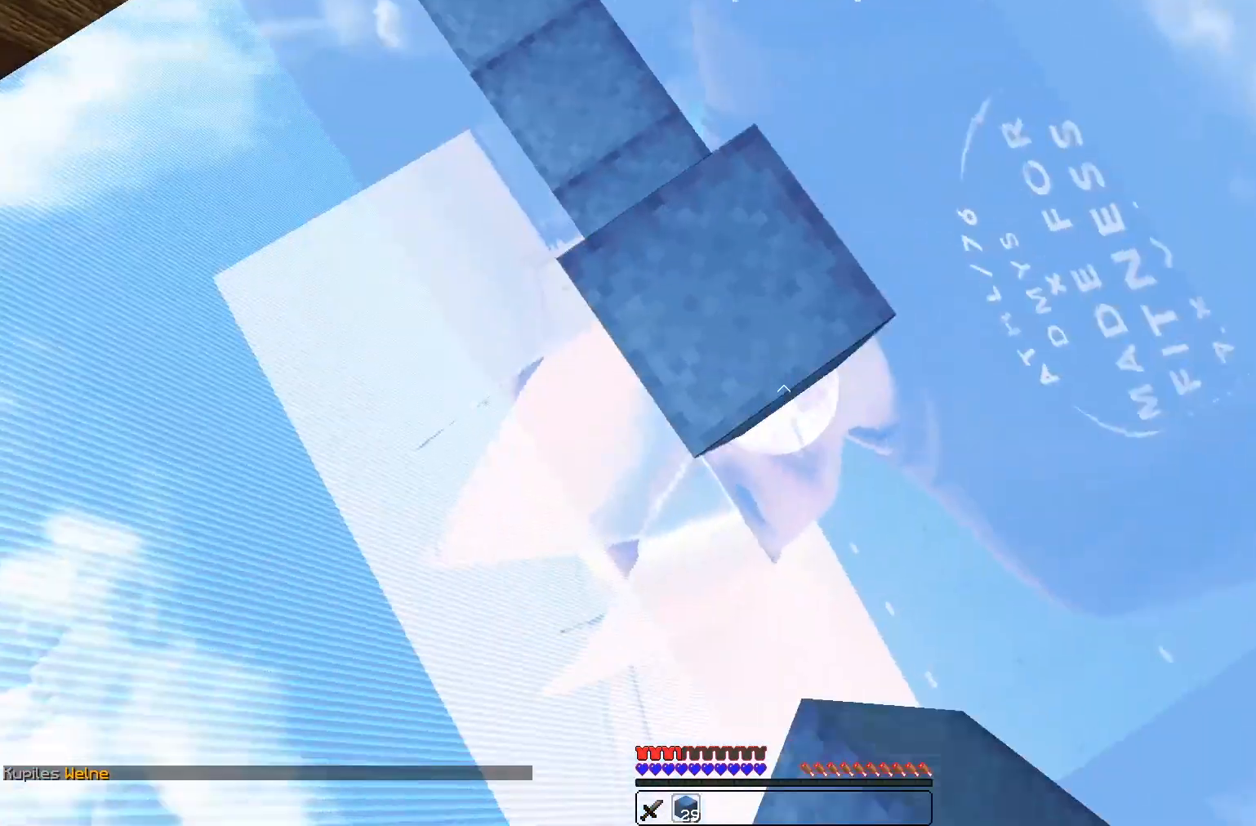
{"keys": ["d"], "mouse": ["right"], "events": [[167, "a", "up"], [367, "d", "down"]]}
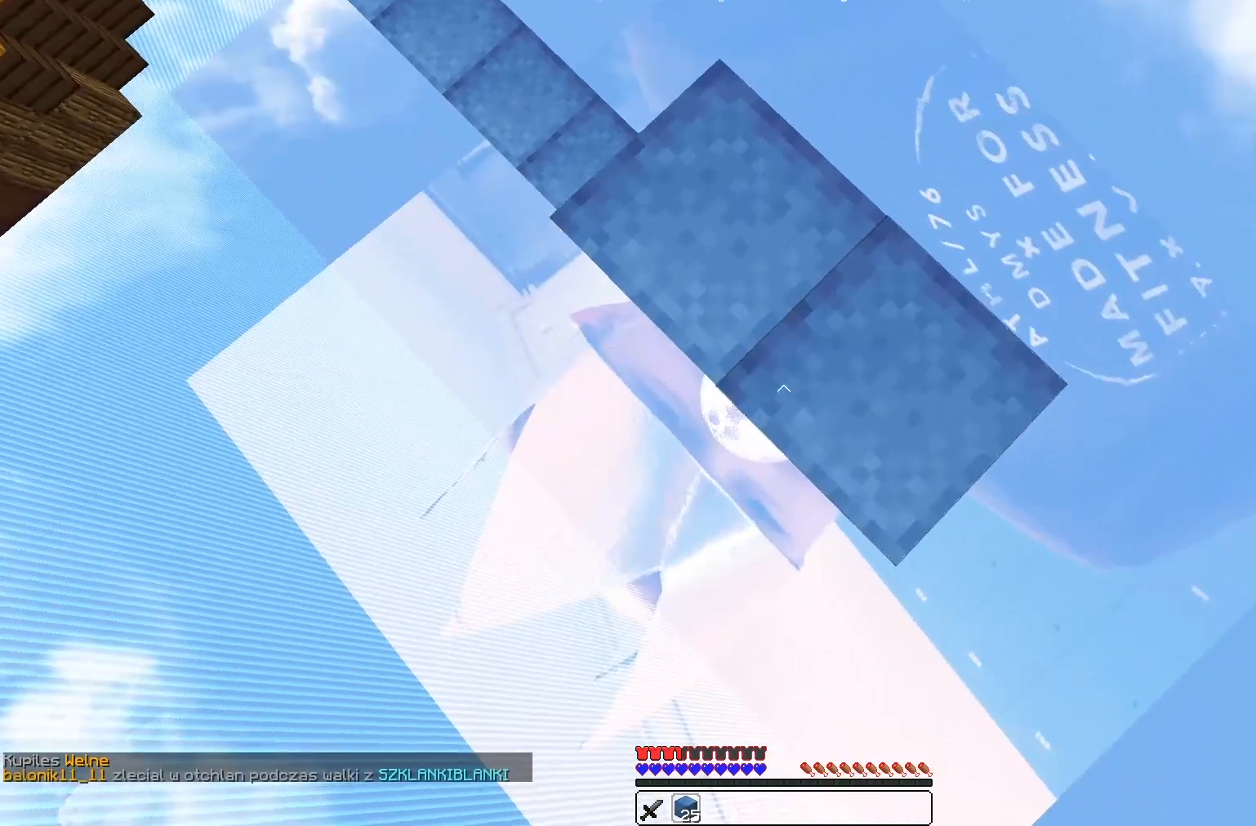
{"keys": [], "mouse": ["right"], "events": [[100, "d", "up"], [167, "mouse_right", "up"], [200, "mouse_right", "down"]]}
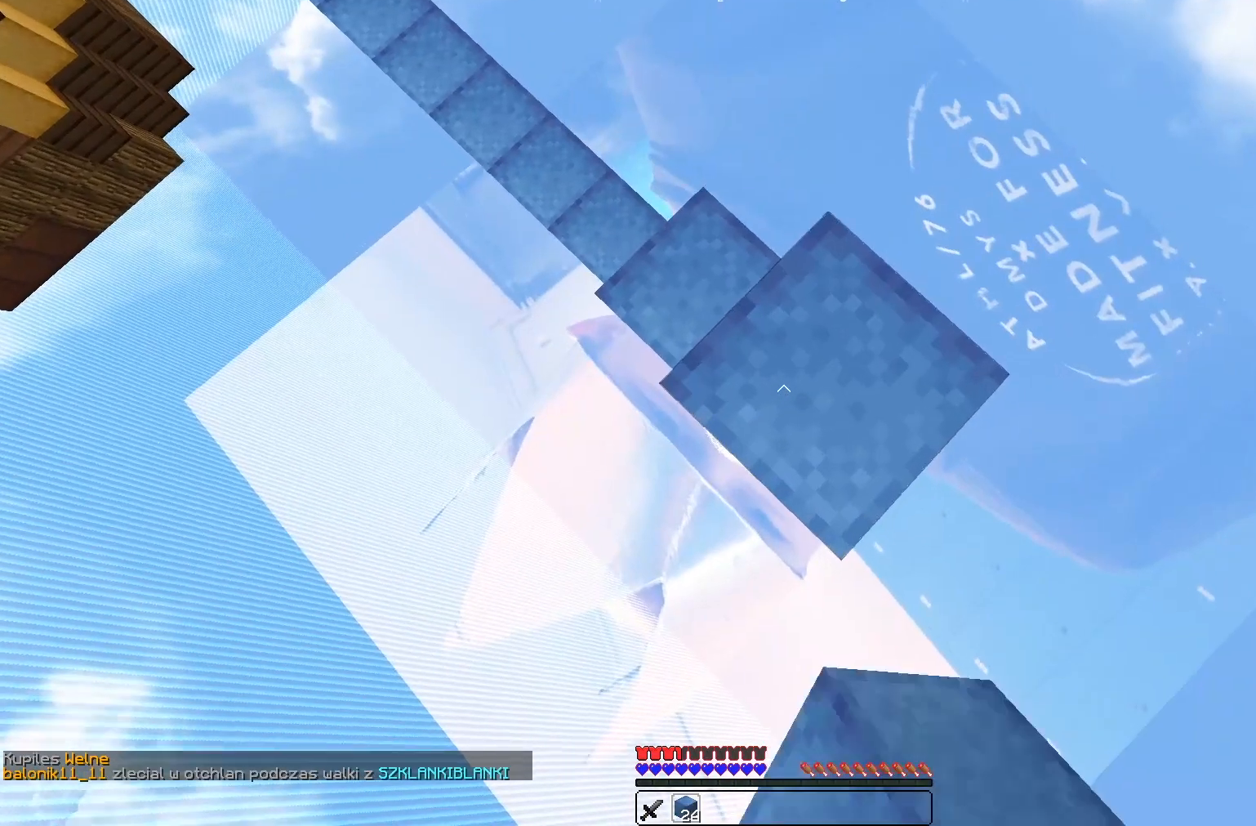
{"keys": ["a"], "mouse": ["right"], "events": [[67, "d", "down"], [200, "d", "up"], [467, "a", "down"]]}
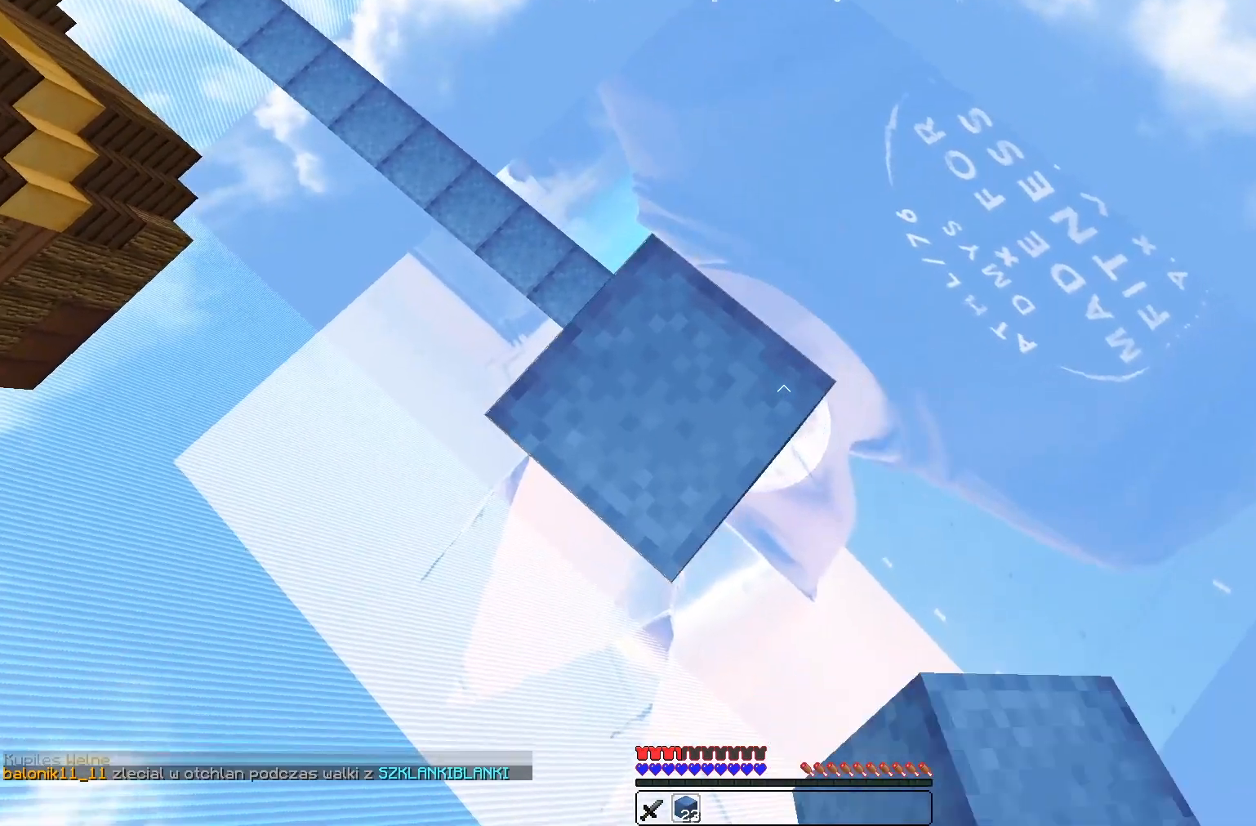
{"keys": [], "mouse": ["right"], "events": [[133, "a", "up"], [367, "d", "down"], [467, "d", "up"]]}
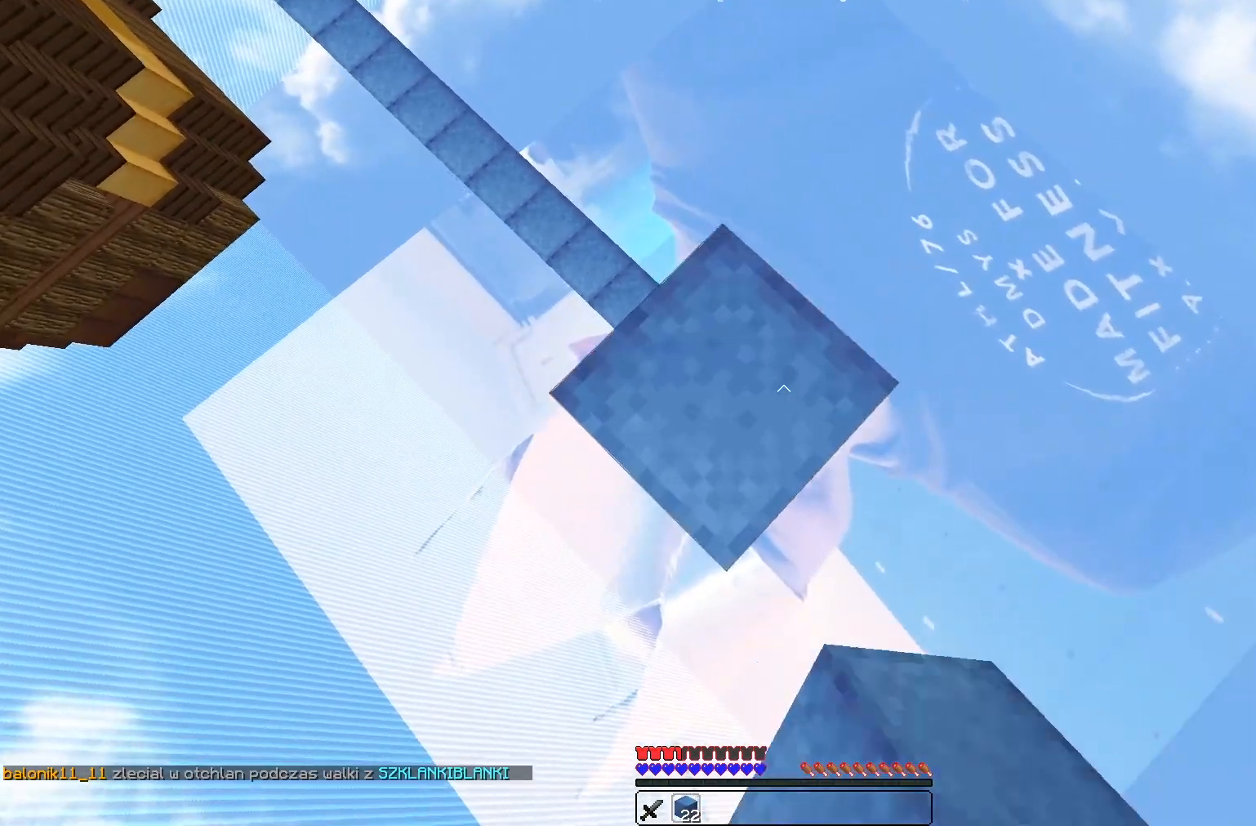
{"keys": ["d", "s"], "mouse": [], "events": [[233, "s", "down"], [300, "d", "down"], [333, "mouse_right", "up"]]}
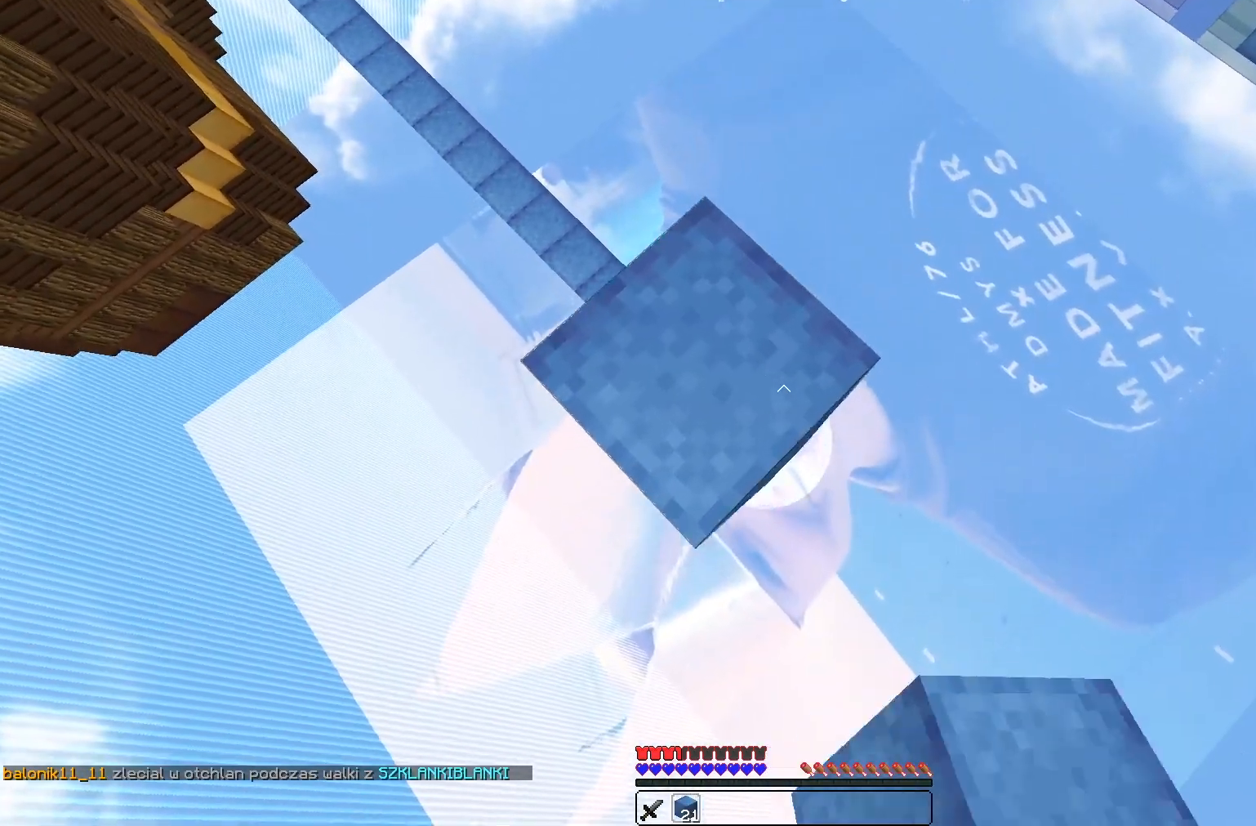
{"keys": ["d", "s"], "mouse": [], "events": [[233, "mouse_right", "down"], [400, "mouse_right", "up"]]}
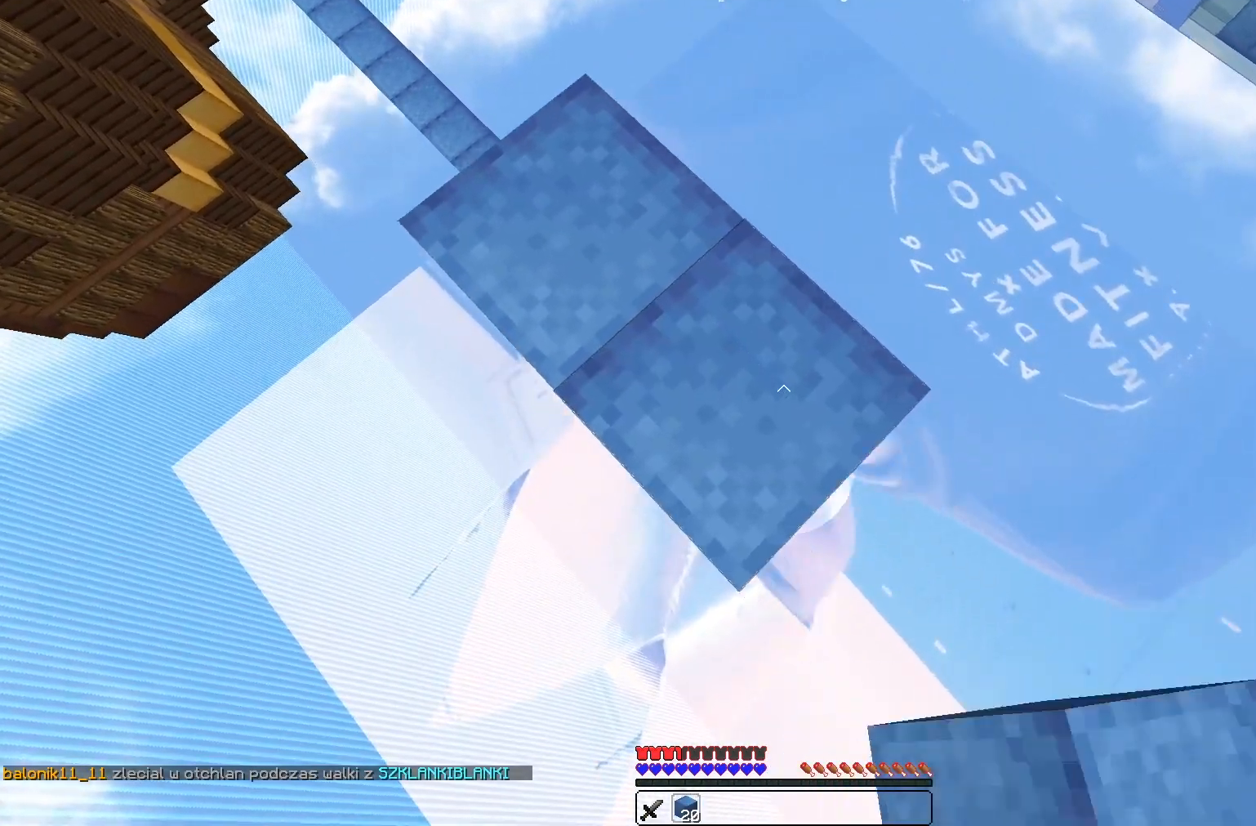
{"keys": ["d", "s"], "mouse": [], "events": [[267, "mouse_right", "down"], [400, "mouse_right", "up"]]}
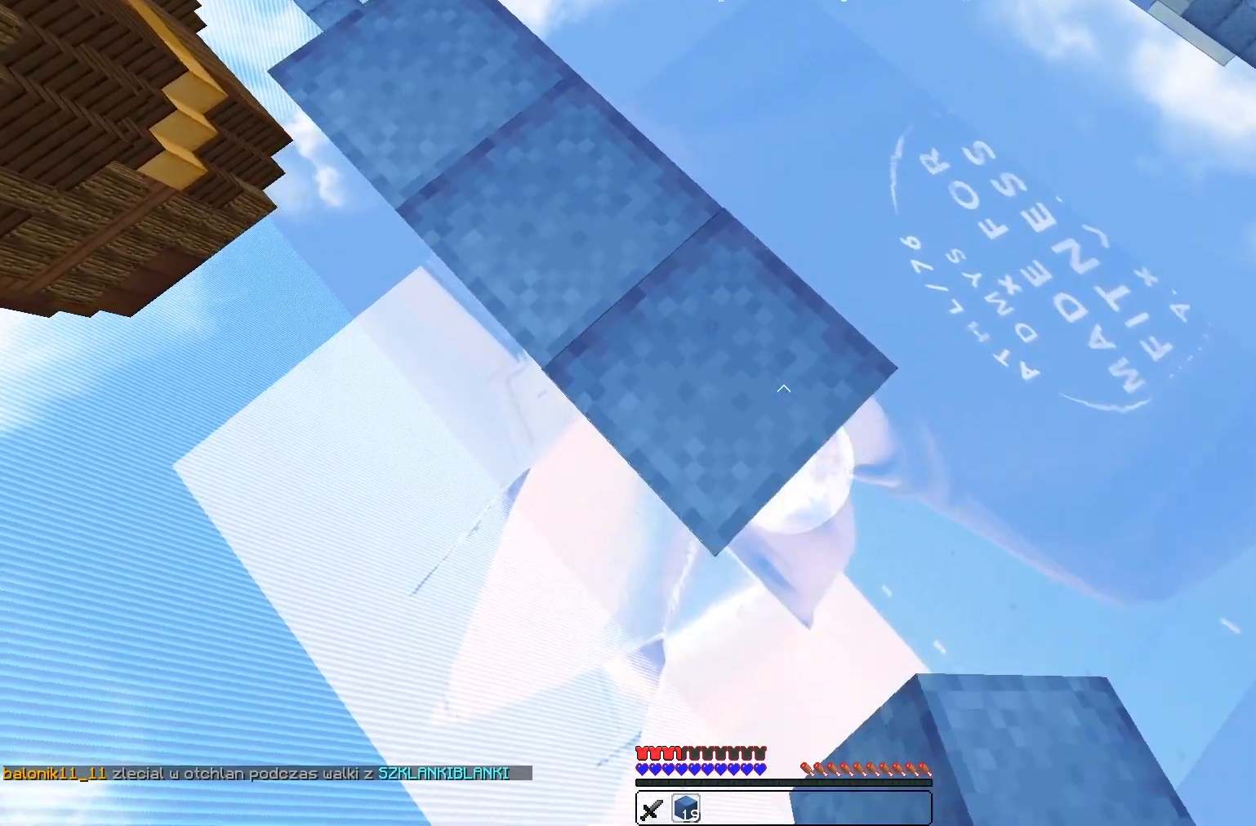
{"keys": ["d", "s"], "mouse": [], "events": [[133, "mouse_right", "down"], [267, "mouse_right", "up"]]}
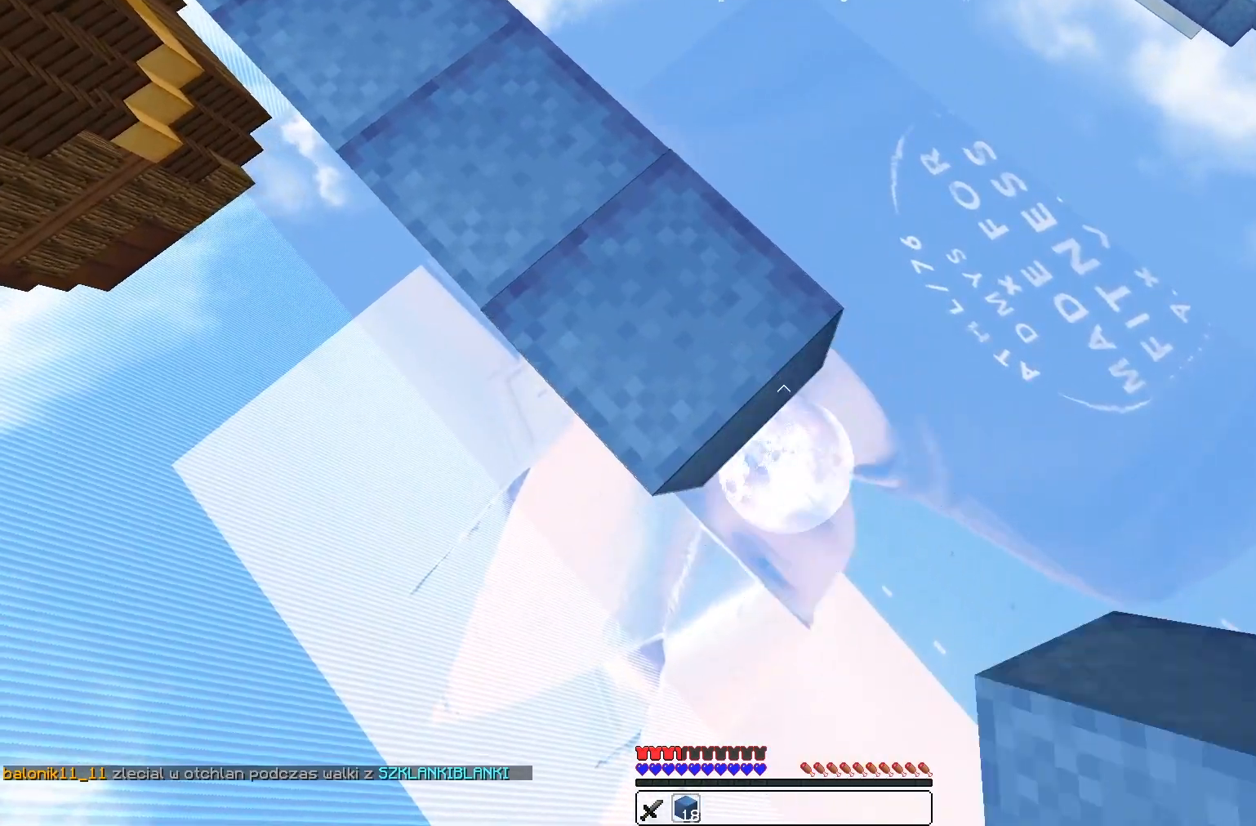
{"keys": ["d", "s"], "mouse": ["right"], "events": [[33, "mouse_right", "down"], [167, "mouse_right", "up"], [433, "mouse_right", "down"]]}
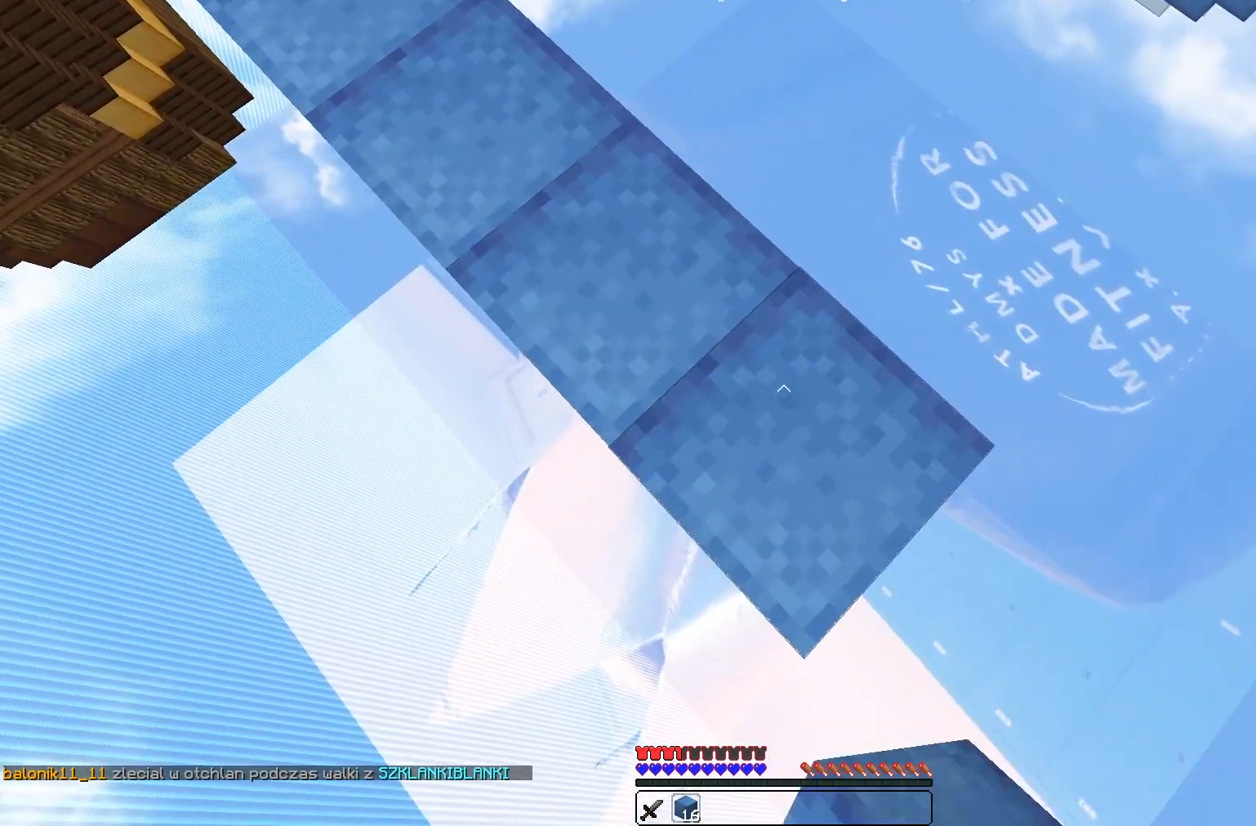
{"keys": ["d", "s"], "mouse": [], "events": [[67, "mouse_right", "up"], [300, "mouse_right", "down"], [500, "mouse_right", "up"]]}
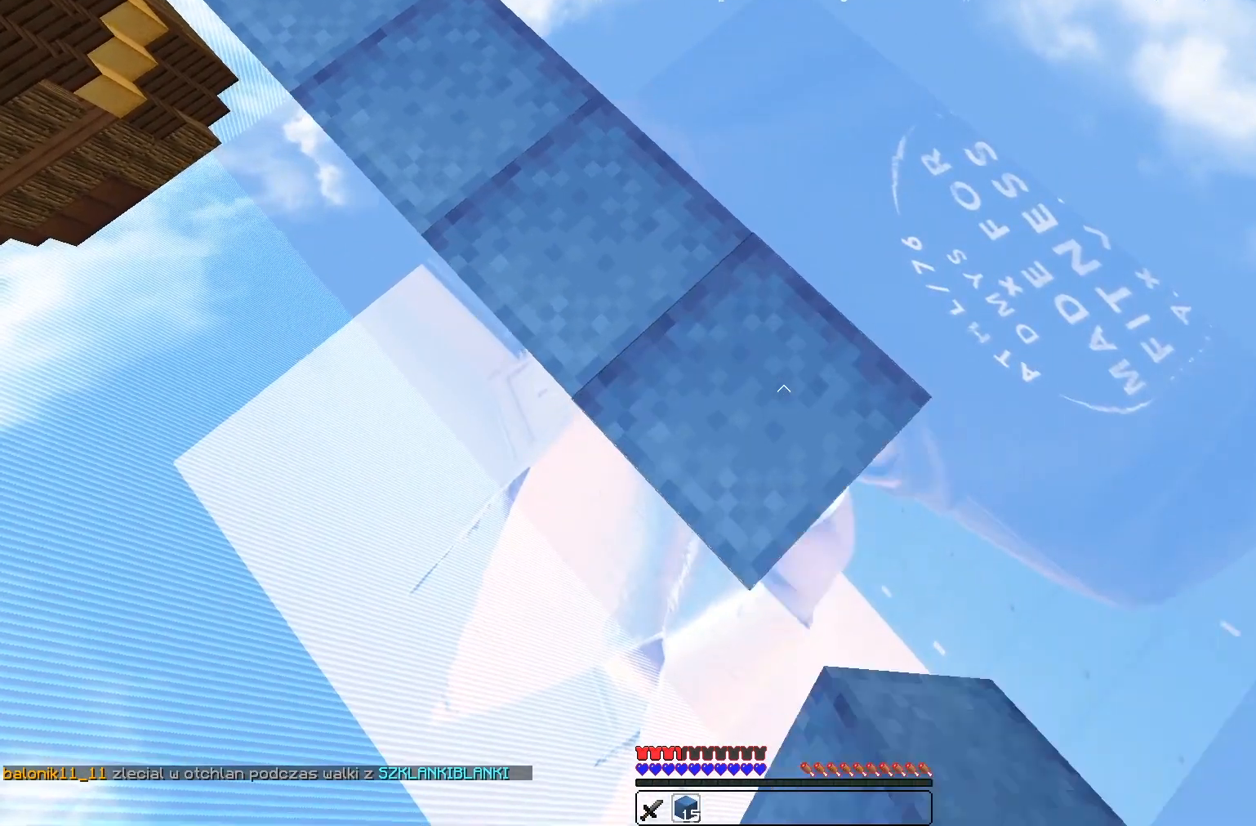
{"keys": ["a", "s"], "mouse": [], "events": [[200, "mouse_right", "down"], [333, "a", "down"], [367, "mouse_right", "up"], [400, "d", "up"]]}
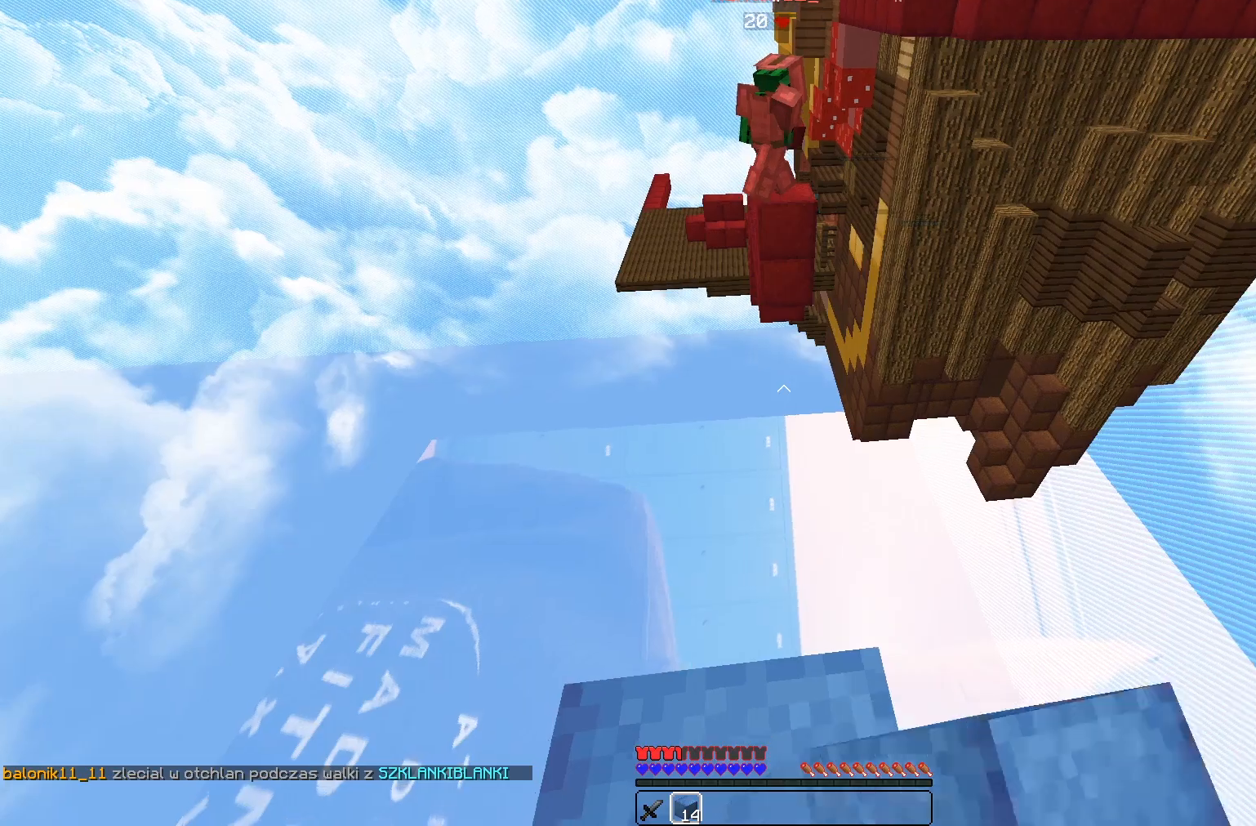
{"keys": ["w"], "mouse": [], "events": [[100, "a", "up"], [333, "s", "up"], [500, "w", "down"]]}
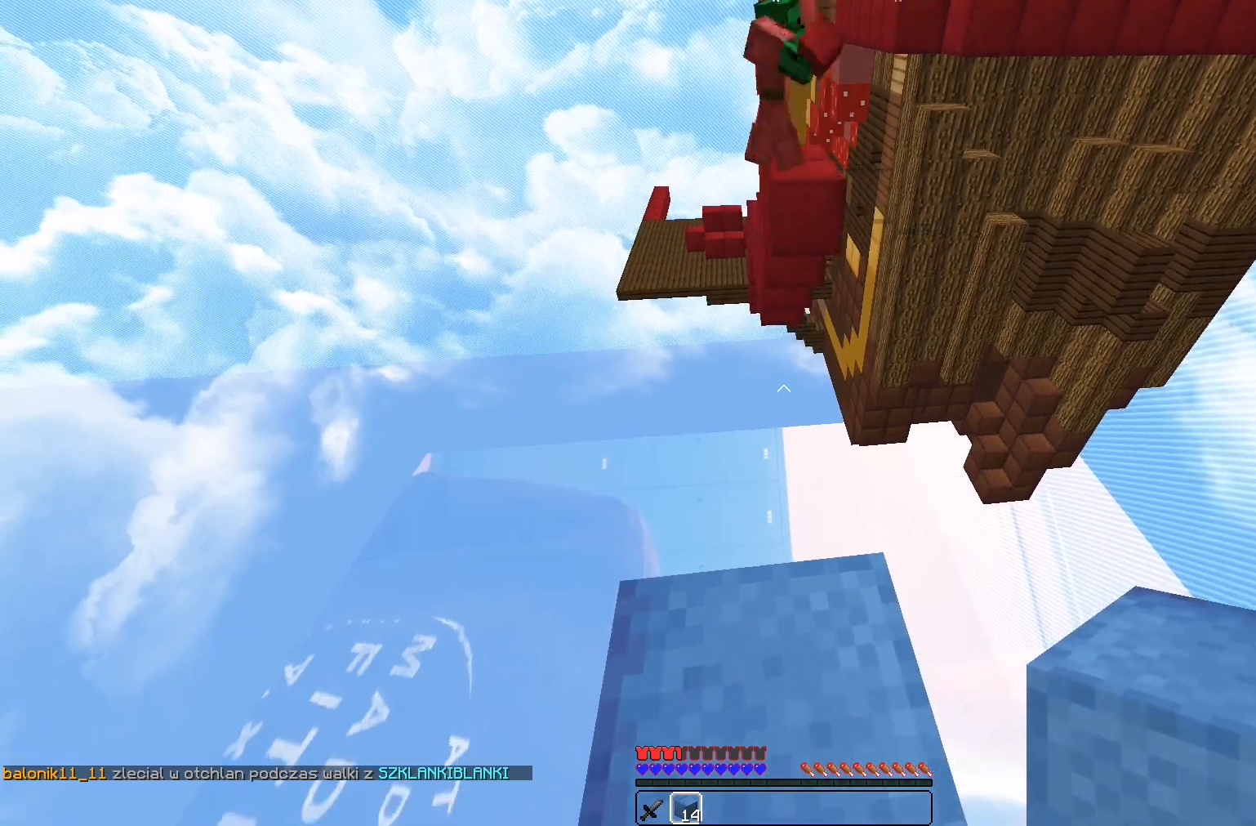
{"keys": ["d"], "mouse": ["right"], "events": [[167, "mouse_right", "down"], [167, "w", "up"], [500, "d", "down"]]}
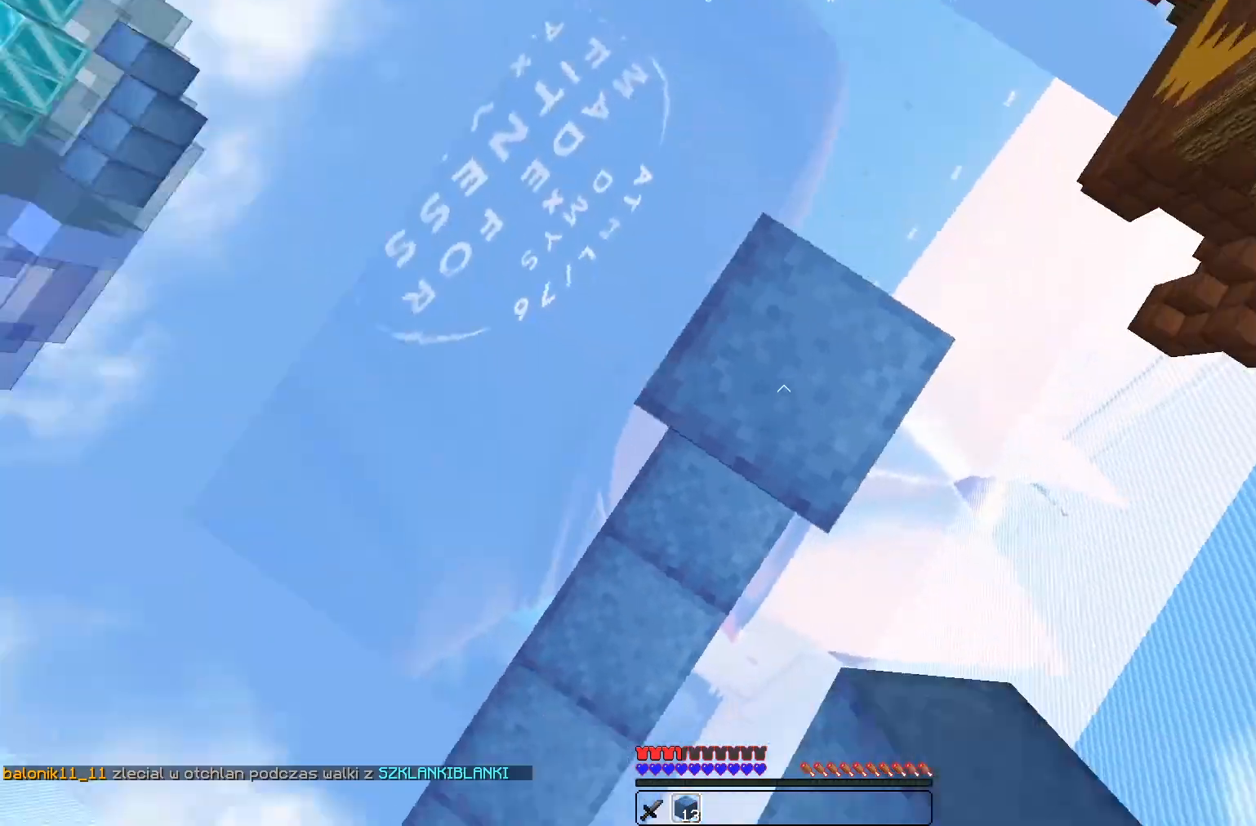
{"keys": ["a"], "mouse": ["right"], "events": [[67, "s", "down"], [100, "d", "up"], [167, "s", "up"], [433, "a", "down"]]}
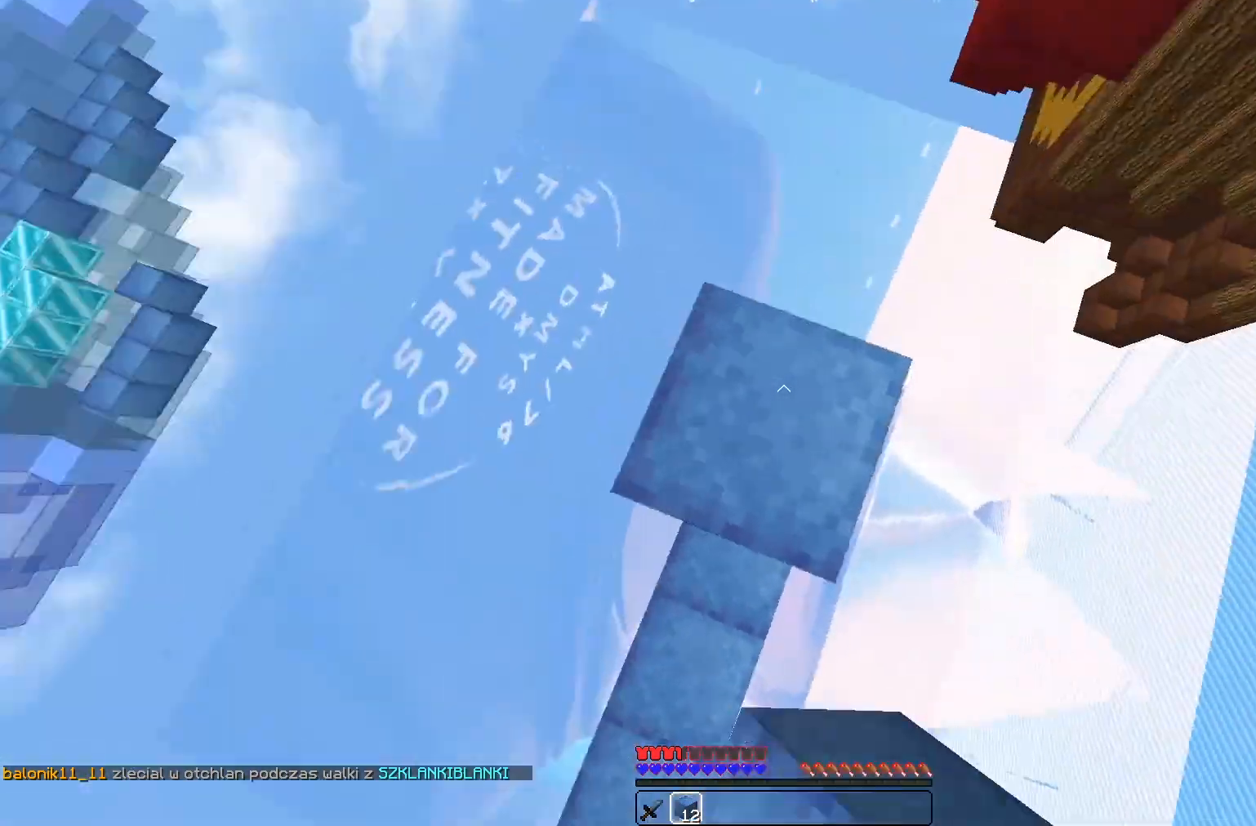
{"keys": [], "mouse": ["right"], "events": [[33, "a", "up"], [267, "mouse_right", "up"], [400, "mouse_right", "down"]]}
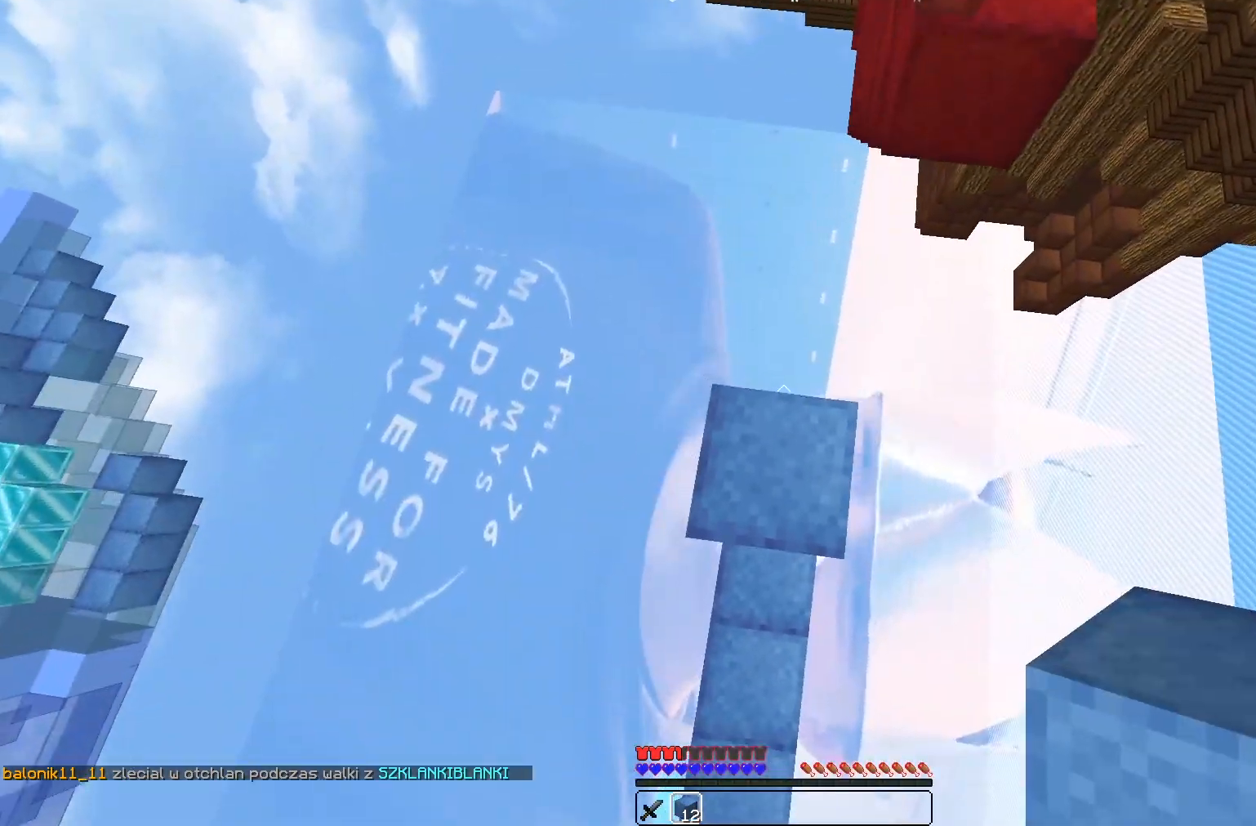
{"keys": ["w"], "mouse": ["left"], "events": [[100, "mouse_right", "up"], [433, "mouse_left", "down"], [433, "w", "down"]]}
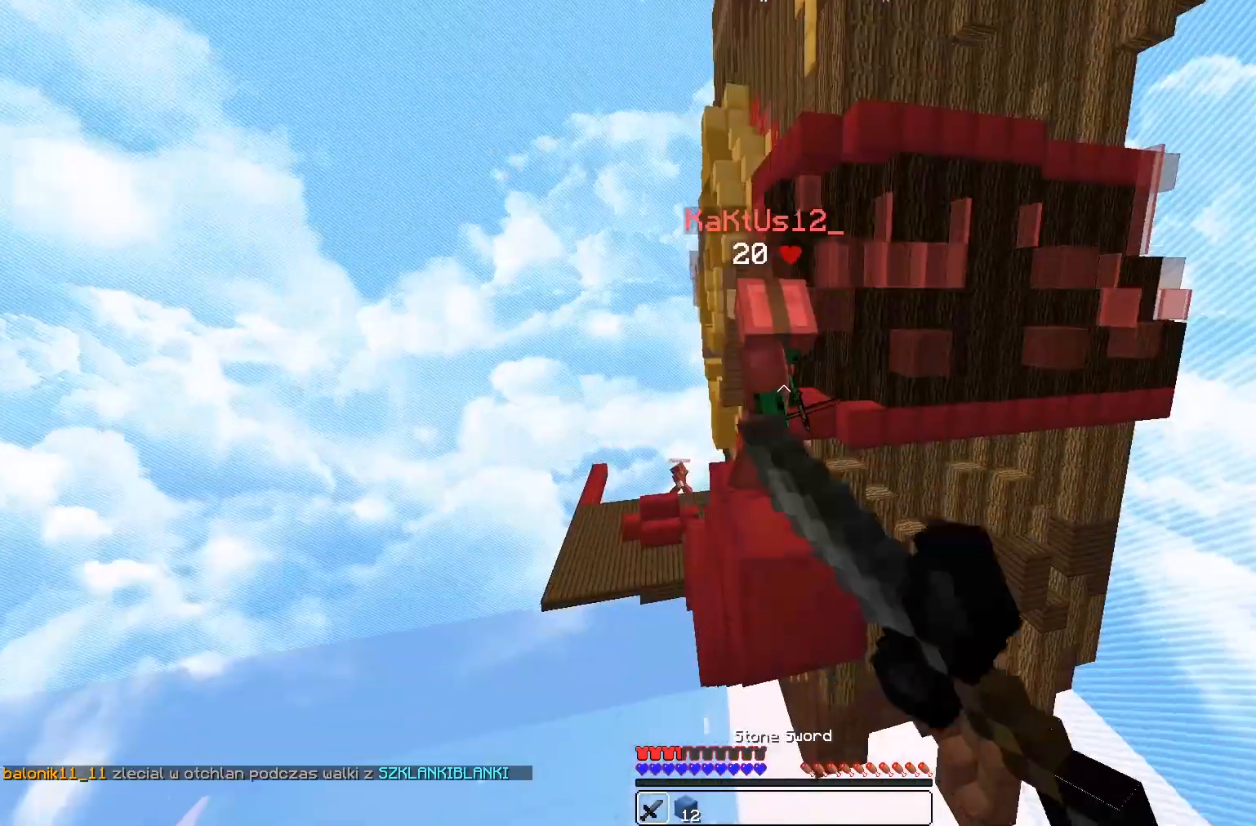
{"keys": ["w"], "mouse": ["left"], "events": [[183, "w", "up"], [400, "w", "down"]]}
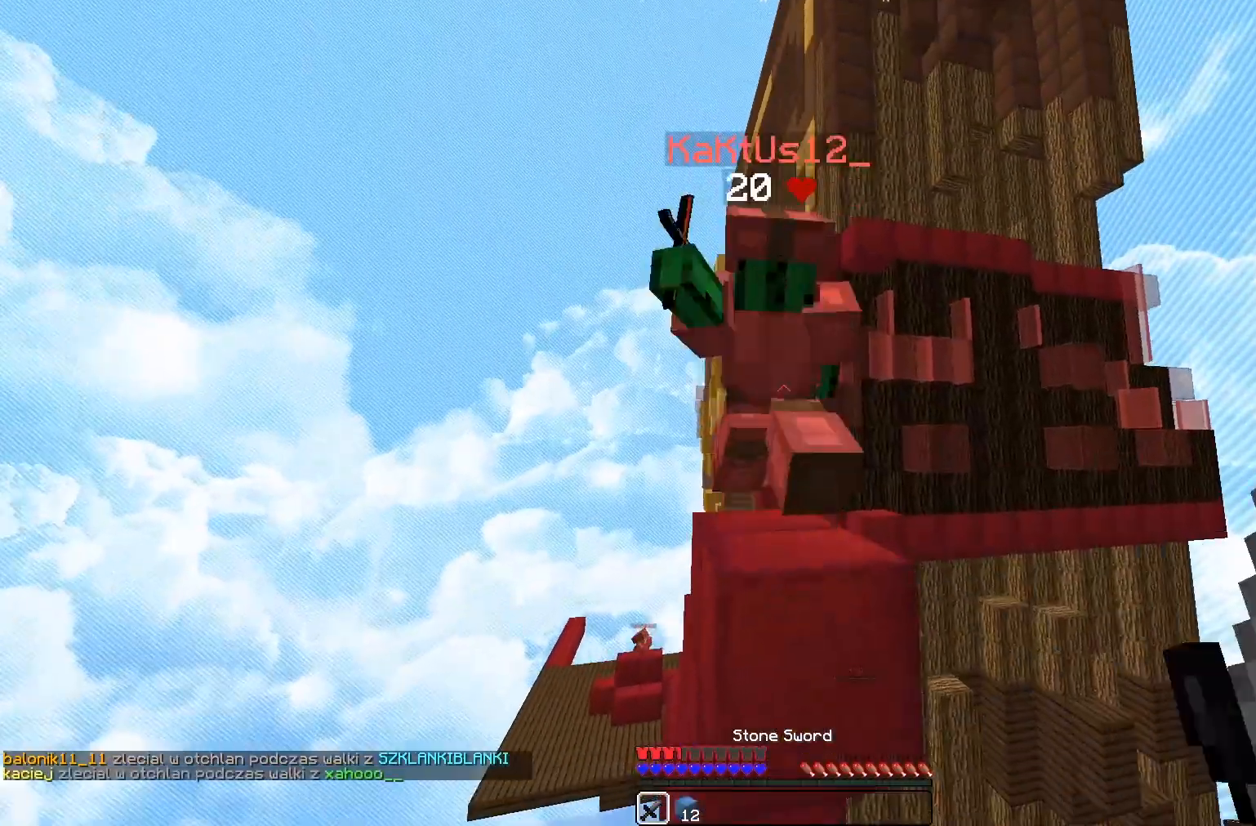
{"keys": ["d"], "mouse": [], "events": [[33, "w", "up"], [300, "d", "down"], [467, "mouse_left", "up"]]}
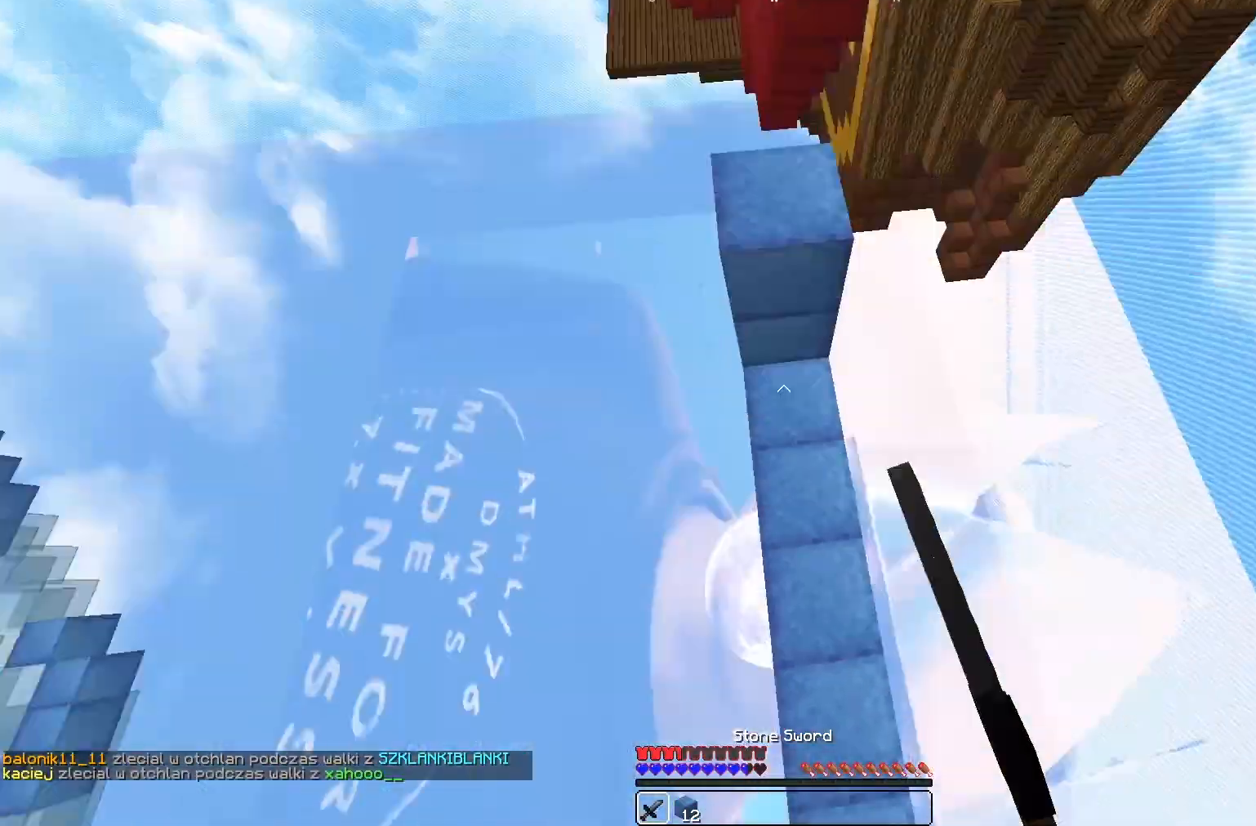
{"keys": [], "mouse": [], "events": [[267, "mouse_right", "down"], [333, "a", "down"], [333, "d", "up"], [467, "a", "up"], [500, "mouse_right", "up"]]}
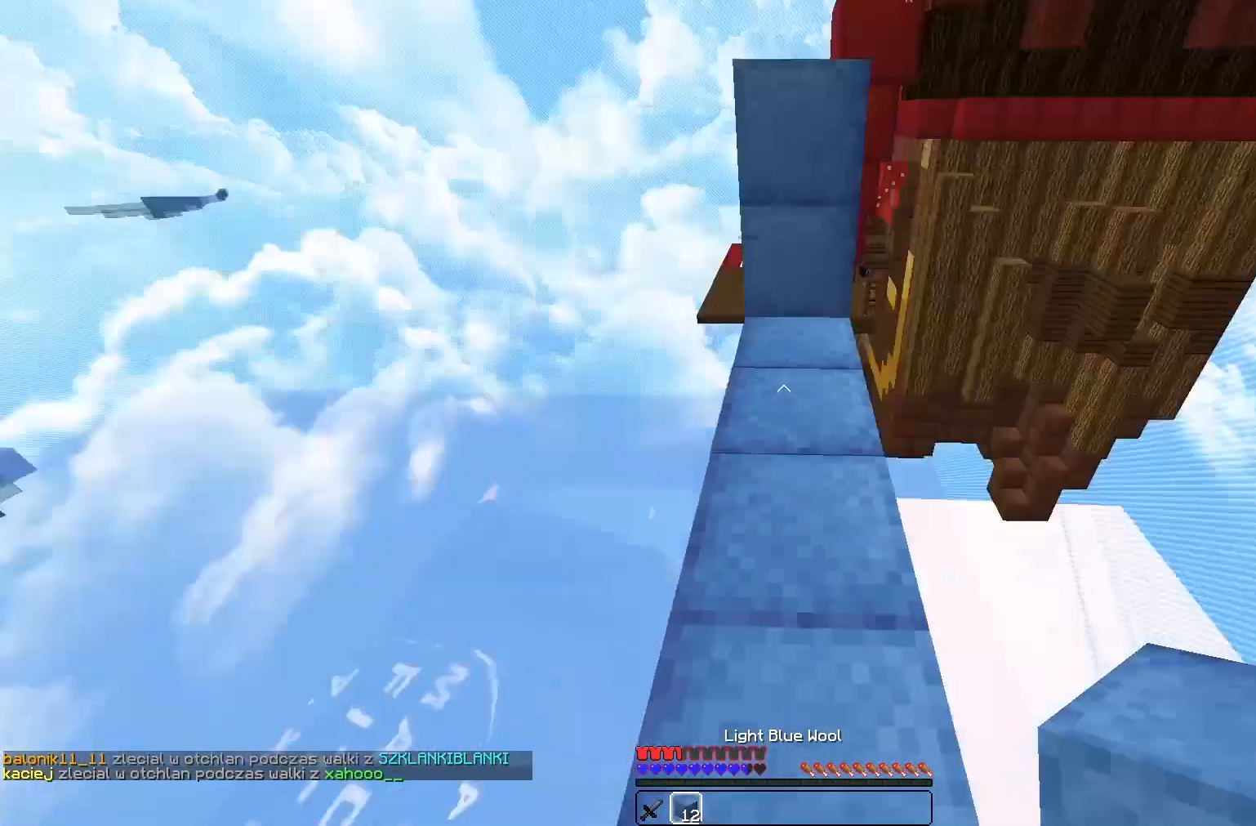
{"keys": ["s"], "mouse": ["right"], "events": [[133, "w", "down"], [233, "mouse_right", "down"], [400, "w", "up"], [467, "s", "down"]]}
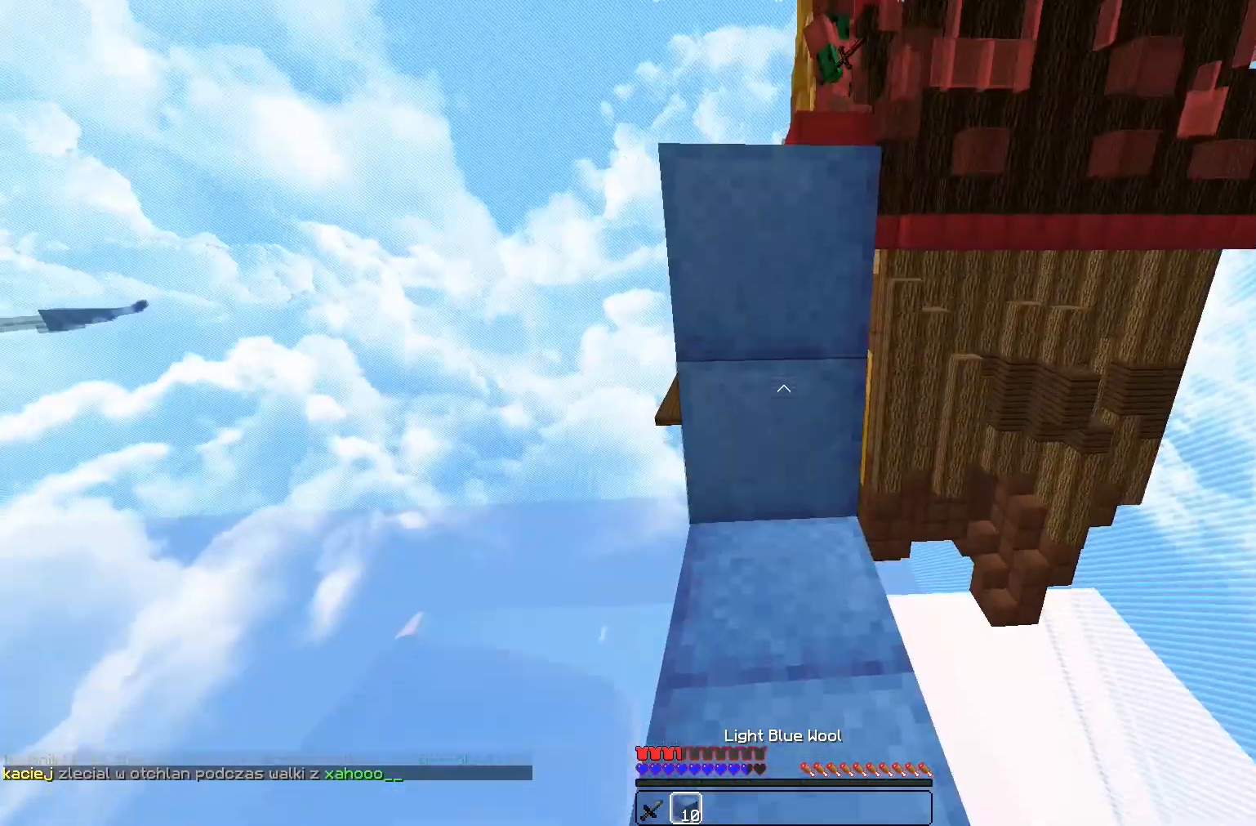
{"keys": ["w"], "mouse": [], "events": [[167, "mouse_right", "up"], [300, "mouse_right", "down"], [367, "s", "up"], [400, "mouse_right", "up"], [467, "w", "down"]]}
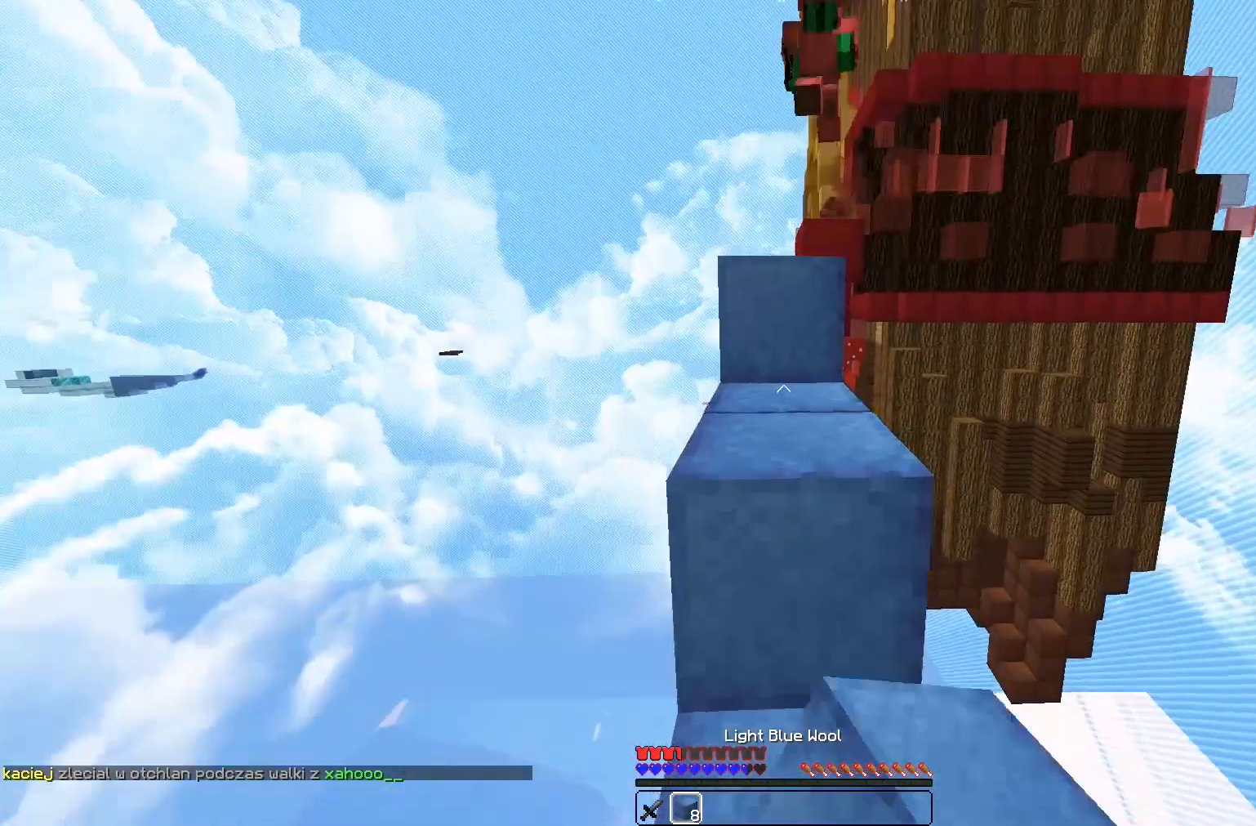
{"keys": ["w"], "mouse": ["left"], "events": [[267, "mouse_left", "down"]]}